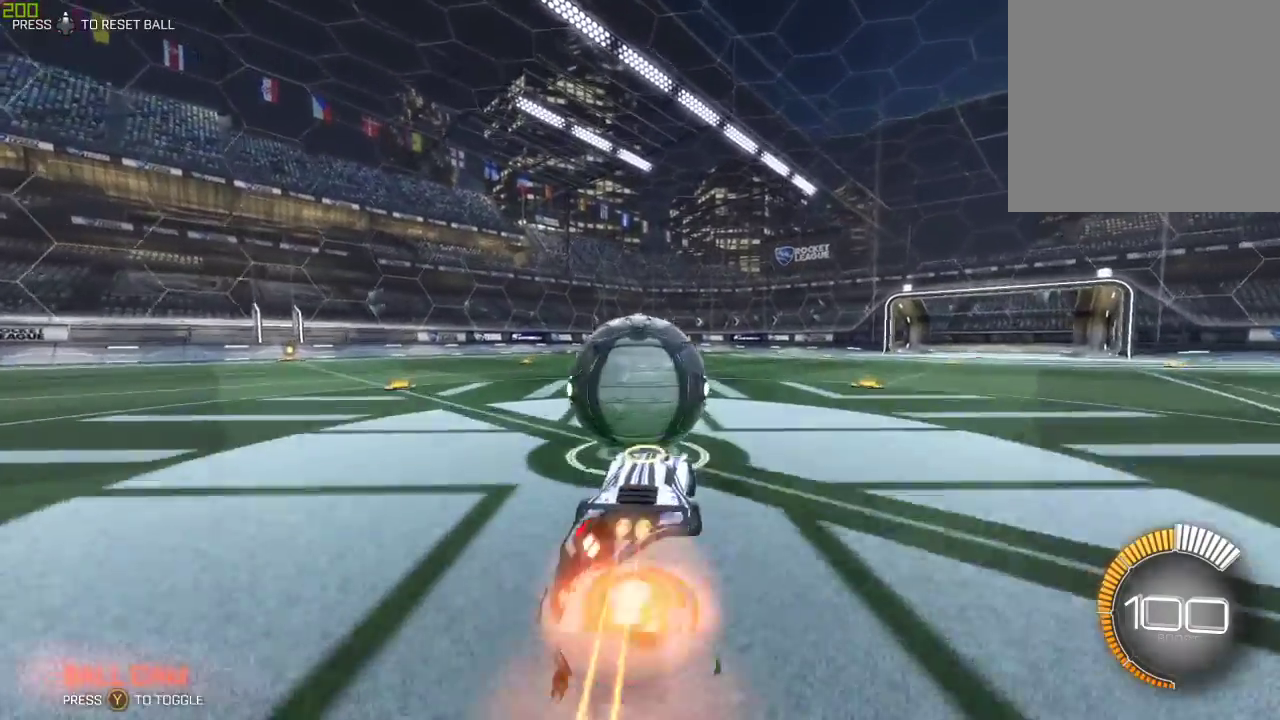
Gameplay with a controller (Xbox layout); each line is a JSON object with the inputs held at the frame after it. "events" lists button and stick changes between this image and that frame as [ms after this image, input, new state], when the widget could be followed in between.
{"buttons": ["A", "B", "X", "R2"], "left_stick": "down-left", "right_stick": "center", "events": [[50, "A", "down"], [417, "X", "down"]]}
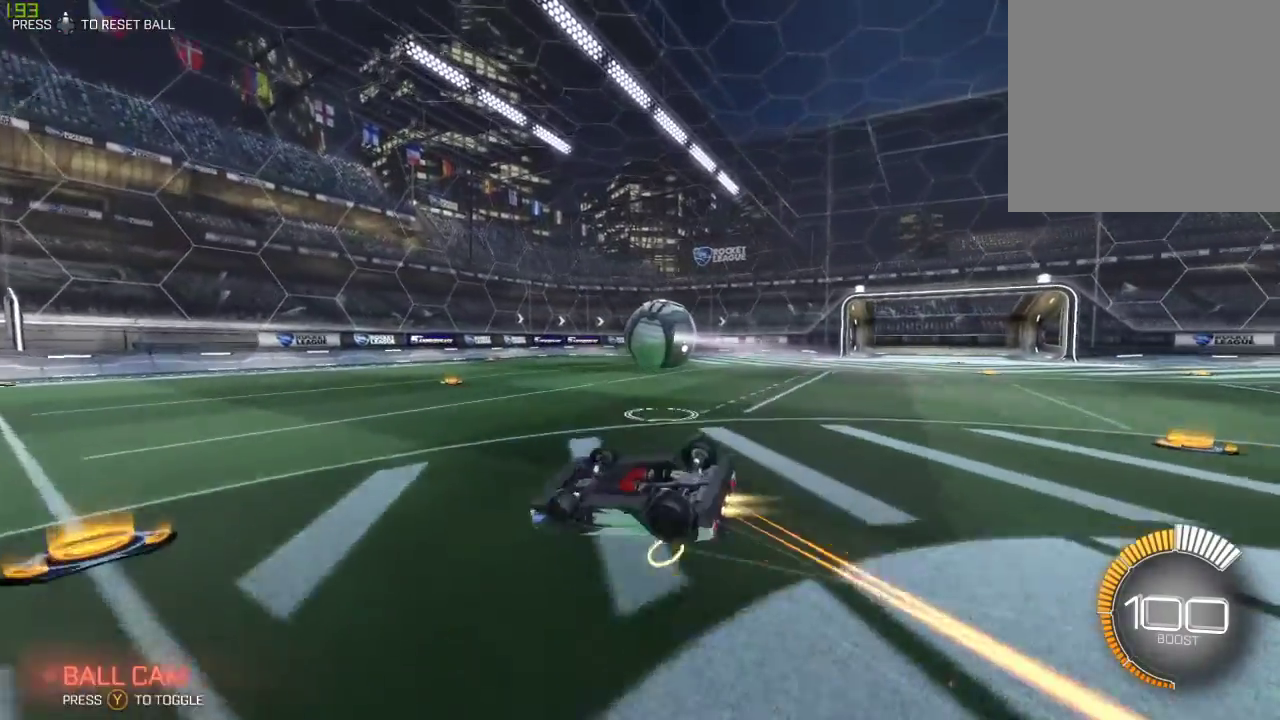
{"buttons": ["B", "R2"], "left_stick": "down", "right_stick": "center", "events": [[33, "left_stick", "left"], [167, "left_stick", "down"], [217, "A", "up"], [217, "X", "up"]]}
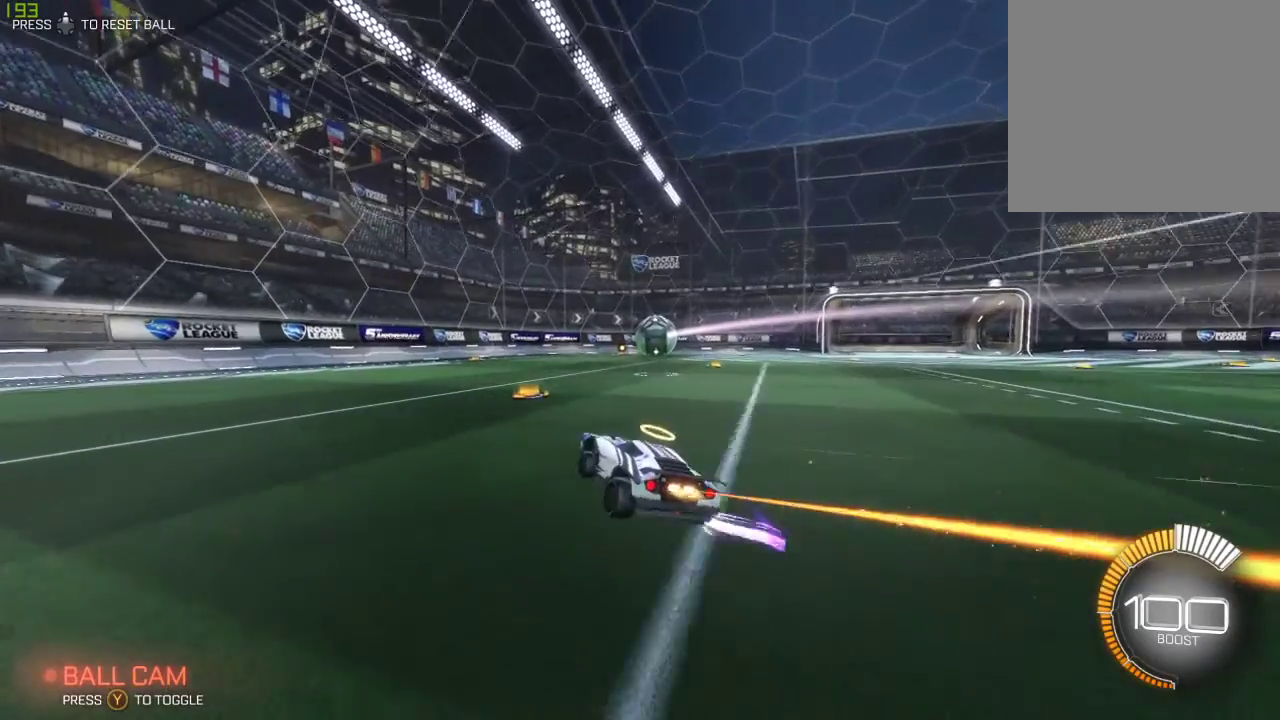
{"buttons": ["R2"], "left_stick": "center", "right_stick": "center", "events": [[133, "left_stick", "center"], [183, "left_stick", "up"], [317, "A", "down"], [417, "A", "up"], [467, "left_stick", "center"], [483, "B", "up"]]}
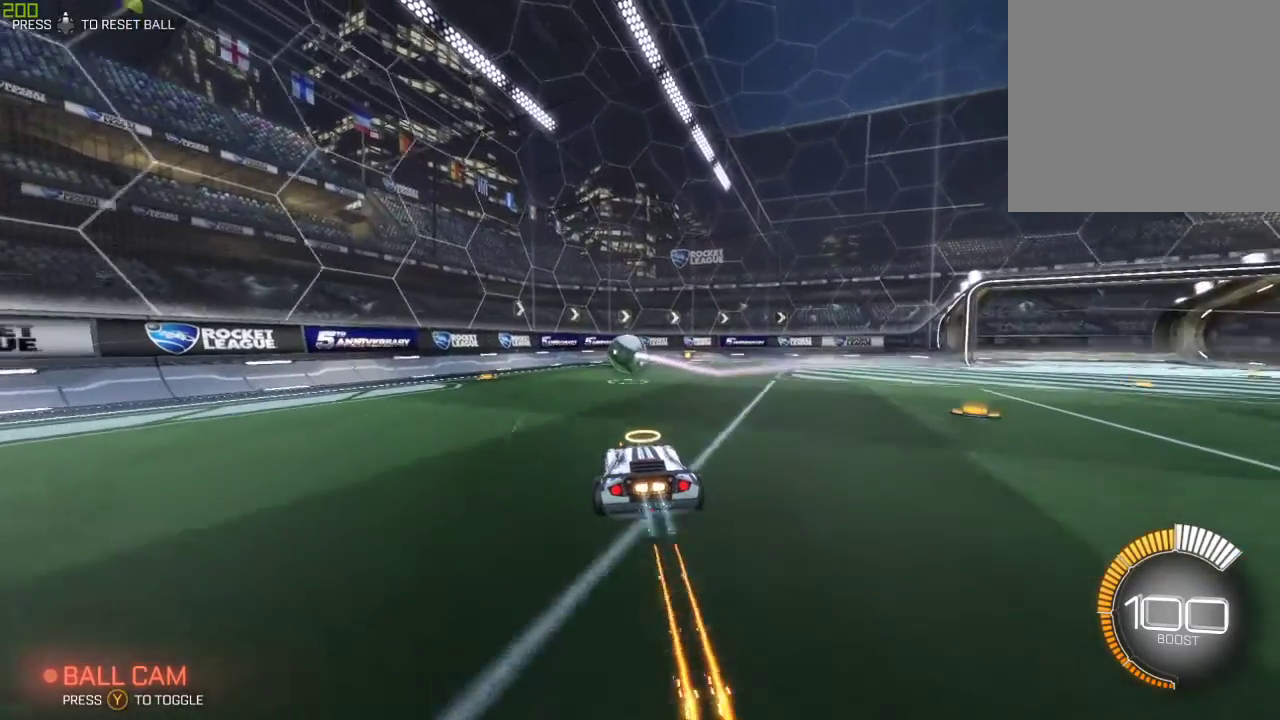
{"buttons": ["A", "B", "R2"], "left_stick": "center", "right_stick": "center", "events": [[217, "left_stick", "down"], [350, "left_stick", "center"], [400, "B", "down"], [433, "A", "down"]]}
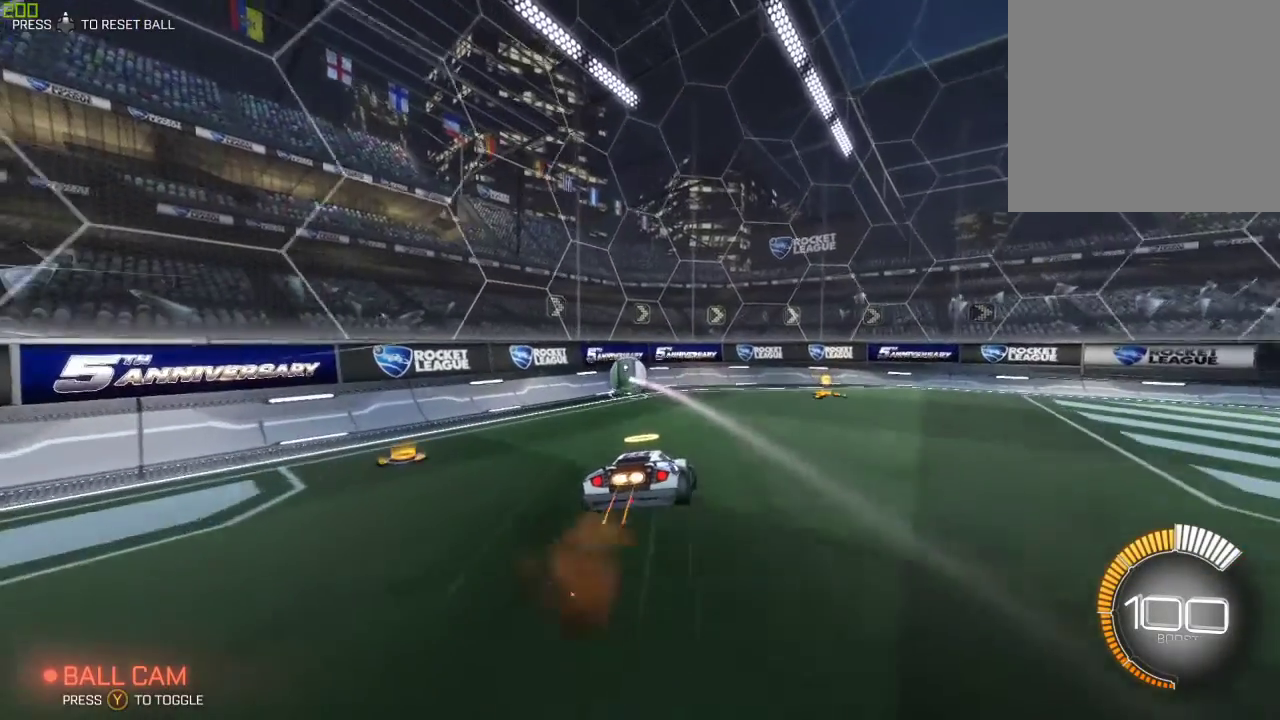
{"buttons": ["R2"], "left_stick": "center", "right_stick": "center", "events": [[17, "A", "up"], [83, "left_stick", "down"], [150, "B", "up"], [433, "left_stick", "center"]]}
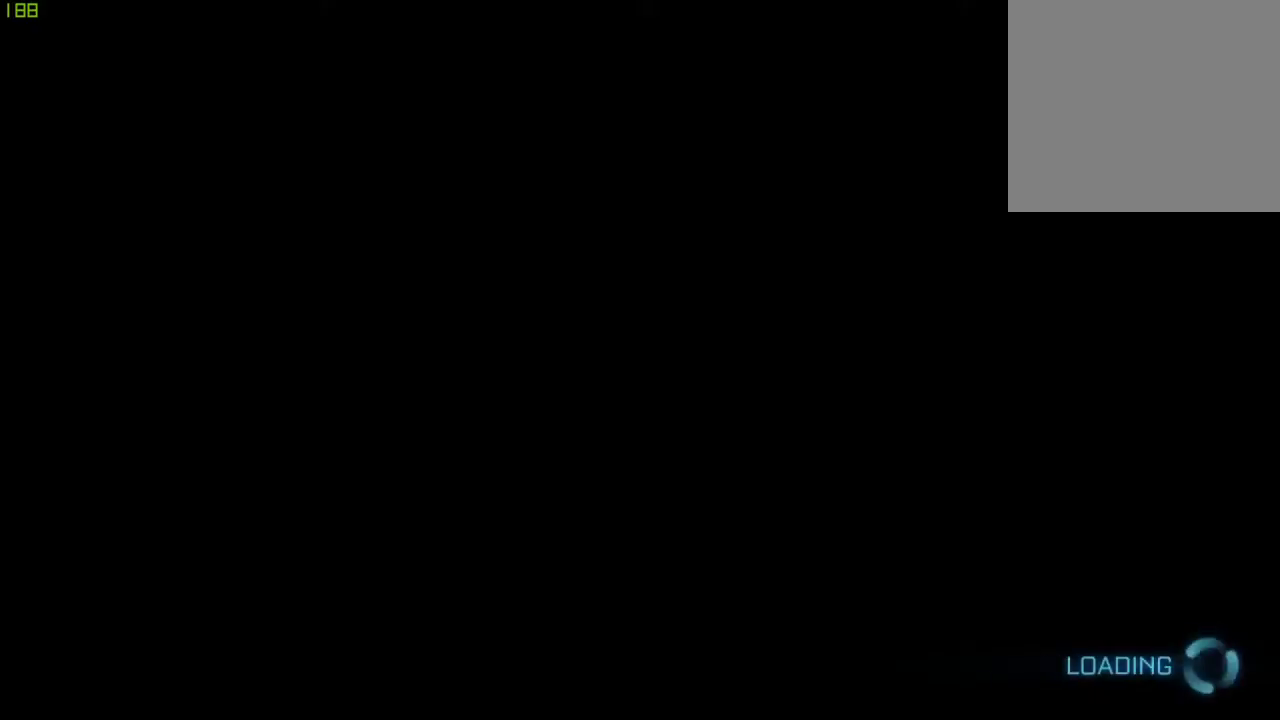
{"buttons": ["R2"], "left_stick": "center", "right_stick": "center", "events": []}
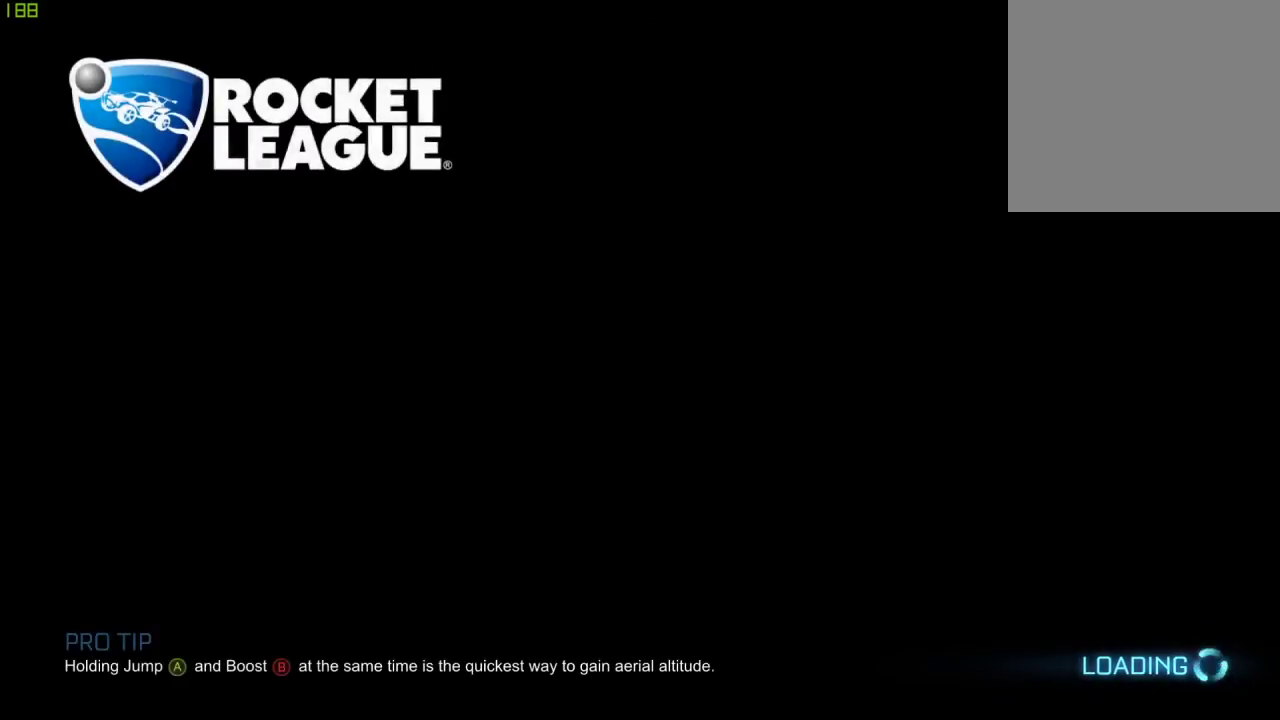
{"buttons": ["R2"], "left_stick": "center", "right_stick": "center", "events": []}
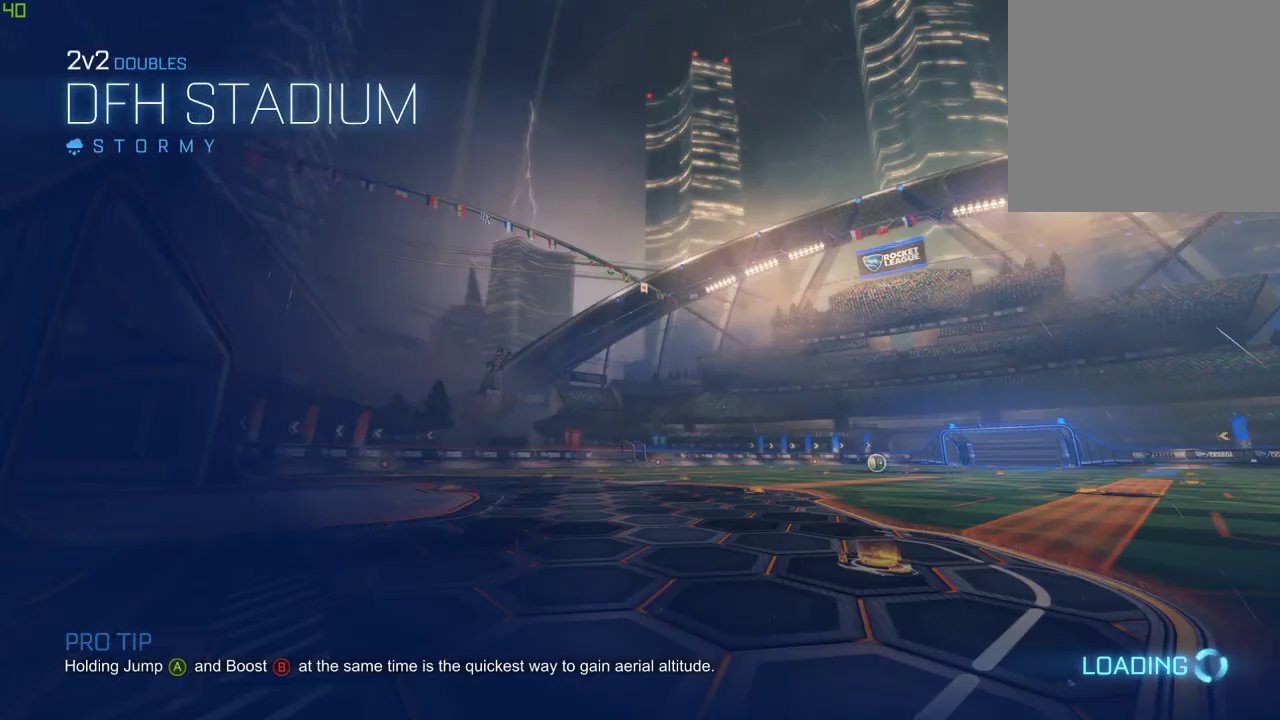
{"buttons": ["R2"], "left_stick": "center", "right_stick": "center", "events": []}
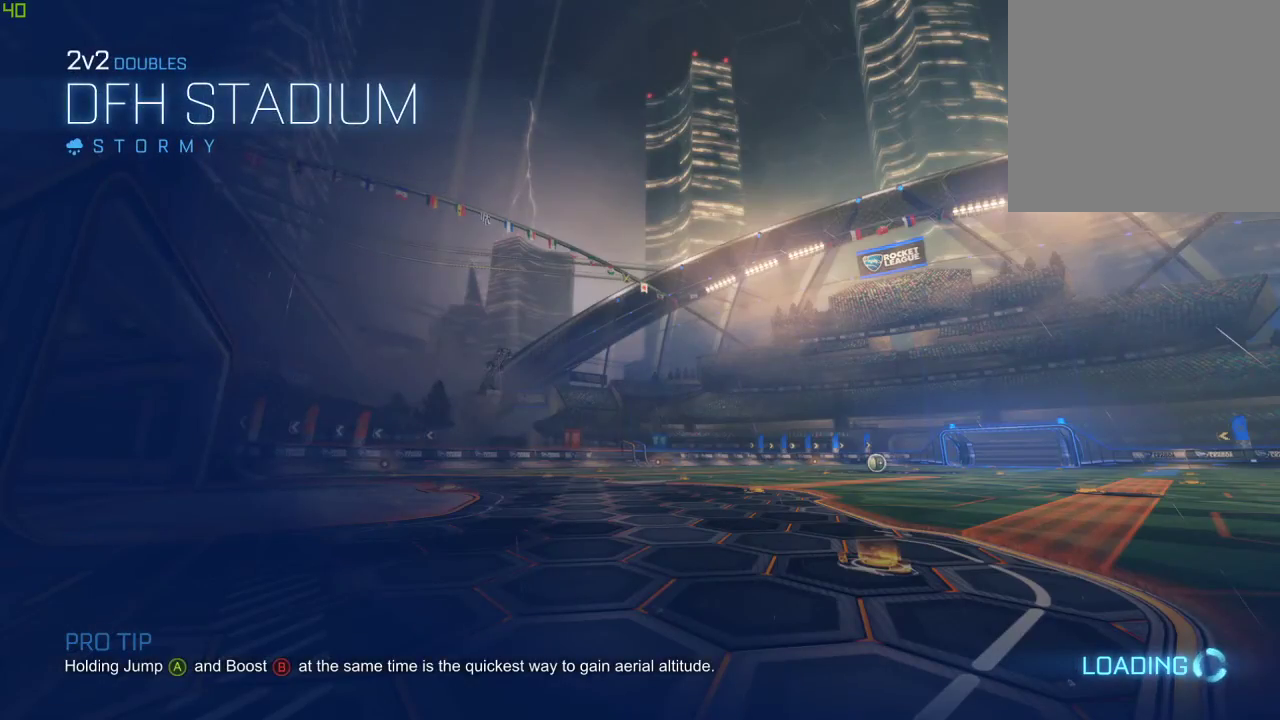
{"buttons": ["R2"], "left_stick": "center", "right_stick": "center", "events": []}
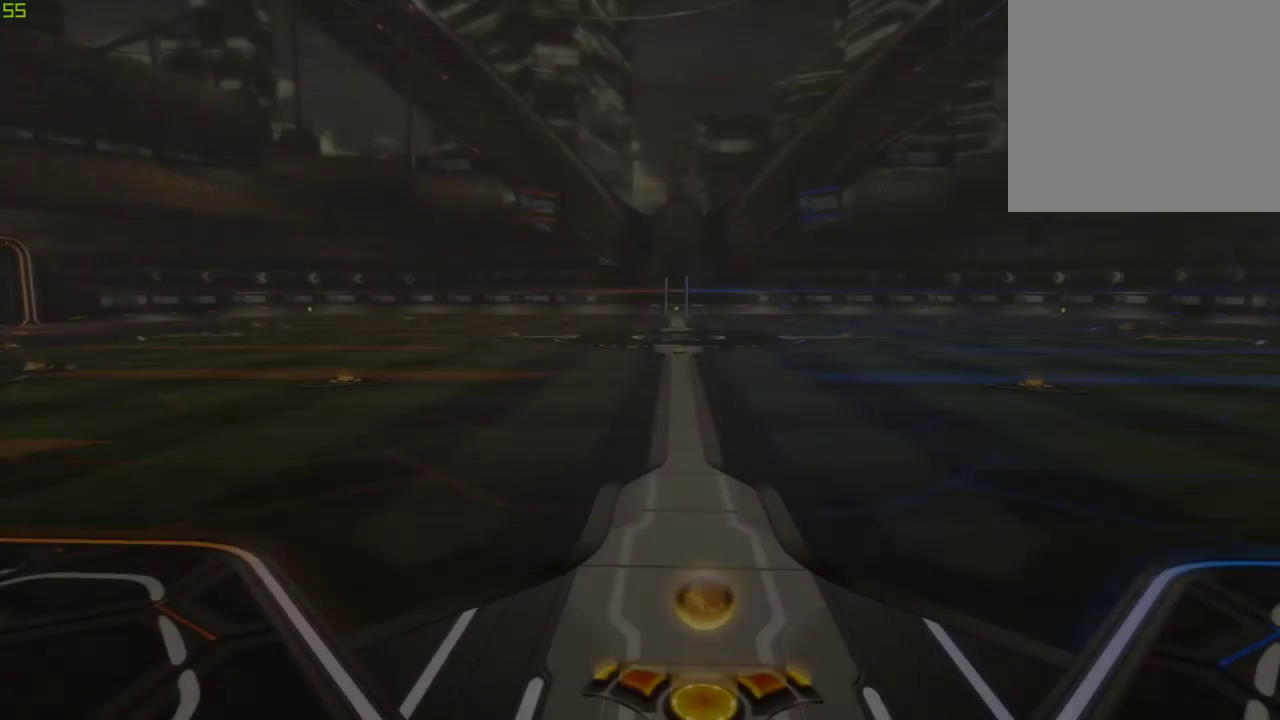
{"buttons": ["R2"], "left_stick": "center", "right_stick": "center", "events": []}
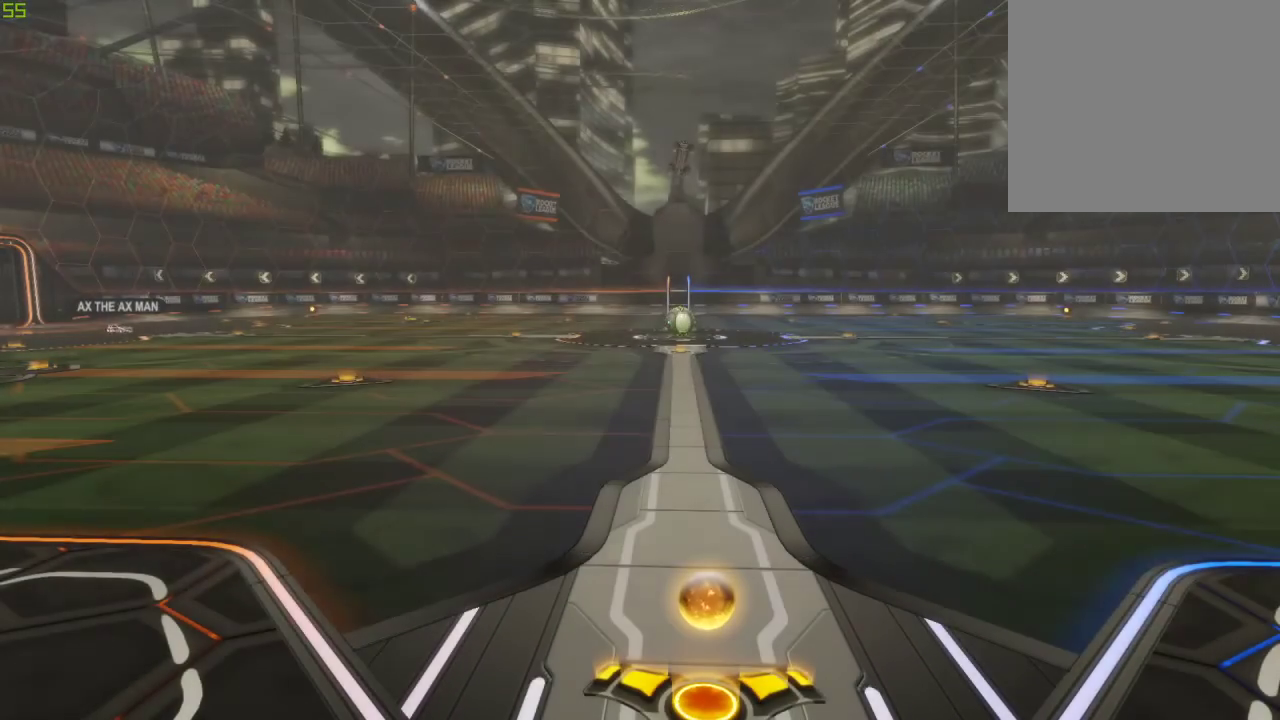
{"buttons": ["R2"], "left_stick": "center", "right_stick": "center", "events": []}
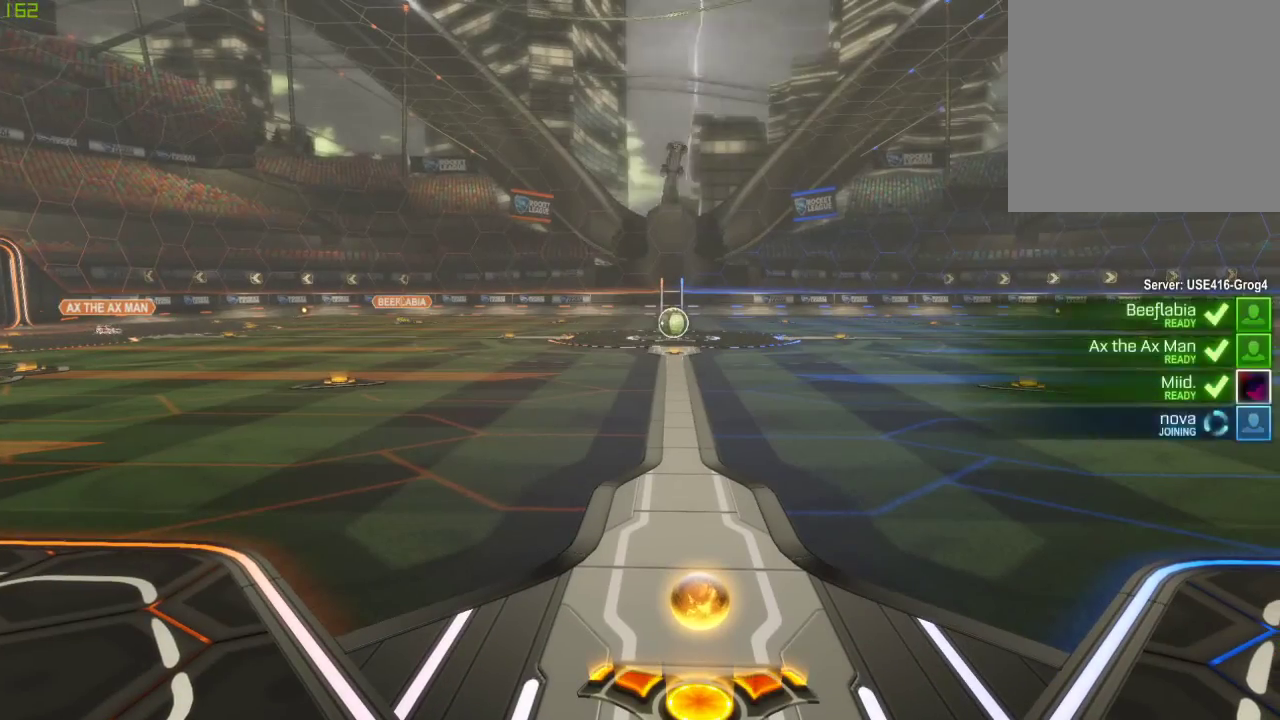
{"buttons": ["R2"], "left_stick": "center", "right_stick": "center", "events": []}
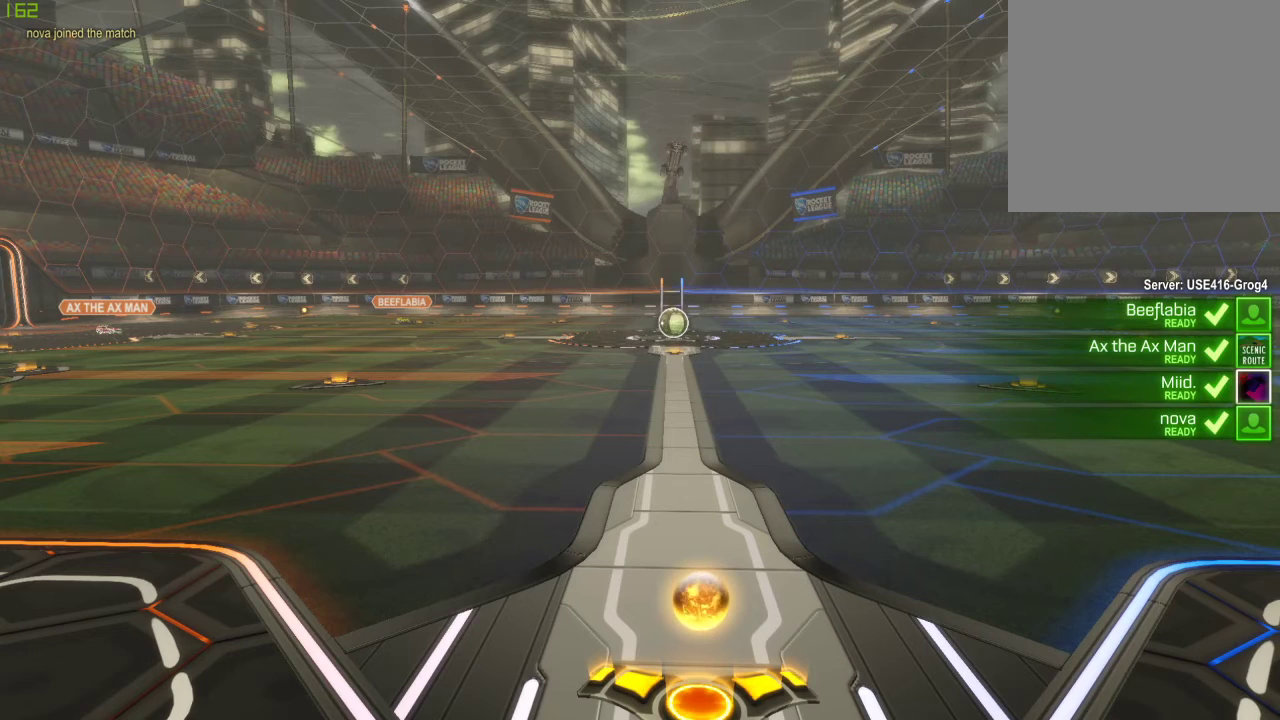
{"buttons": ["R2"], "left_stick": "center", "right_stick": "center", "events": []}
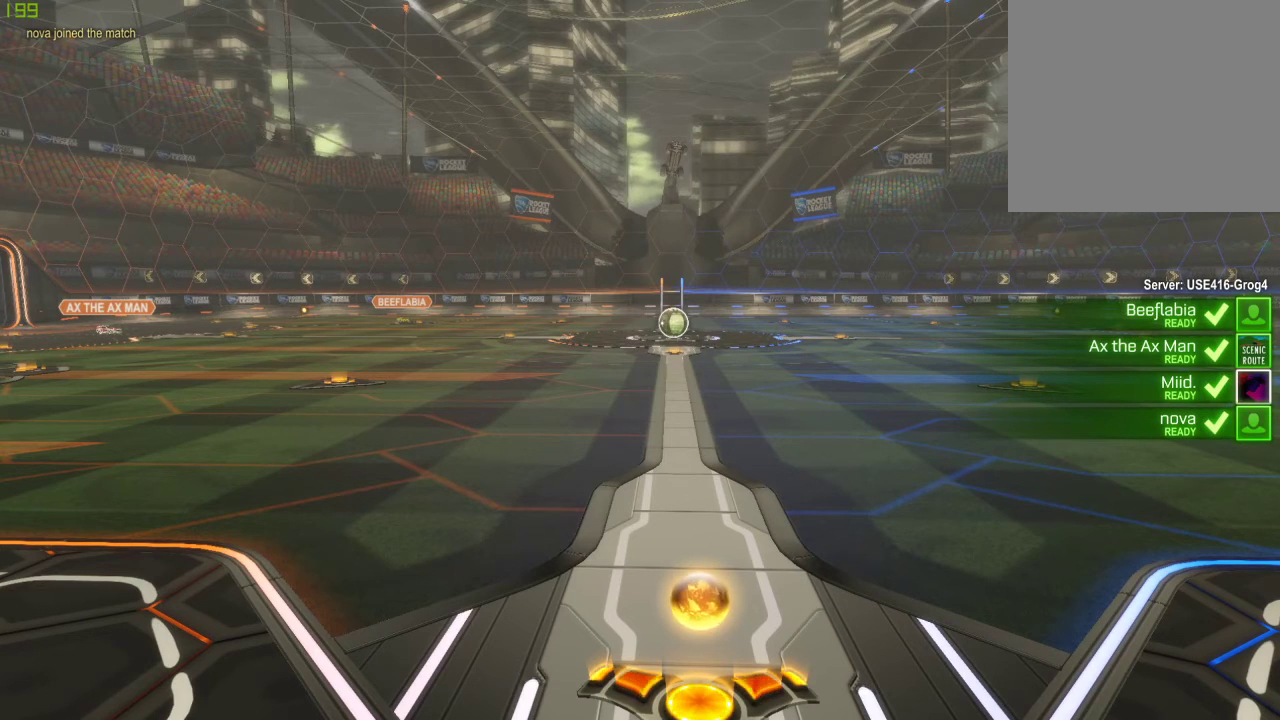
{"buttons": [], "left_stick": "center", "right_stick": "center", "events": [[417, "R2", "up"]]}
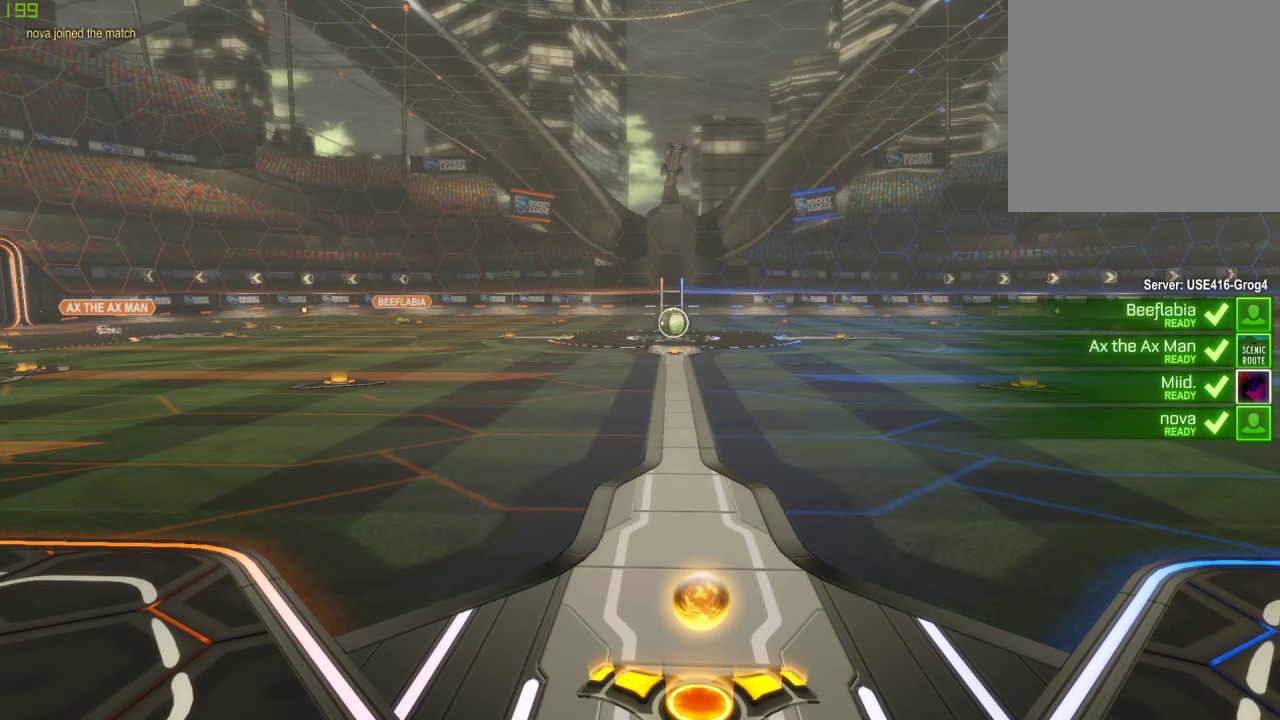
{"buttons": [], "left_stick": "center", "right_stick": "center", "events": []}
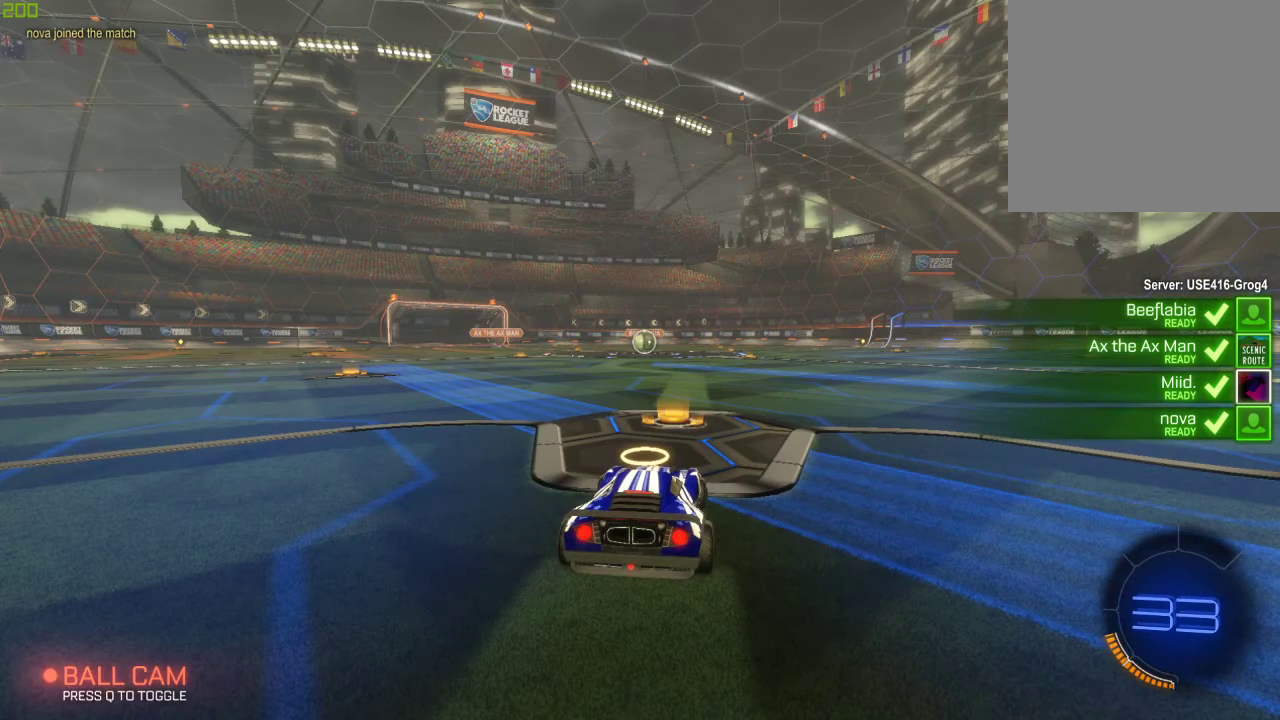
{"buttons": [], "left_stick": "center", "right_stick": "center", "events": []}
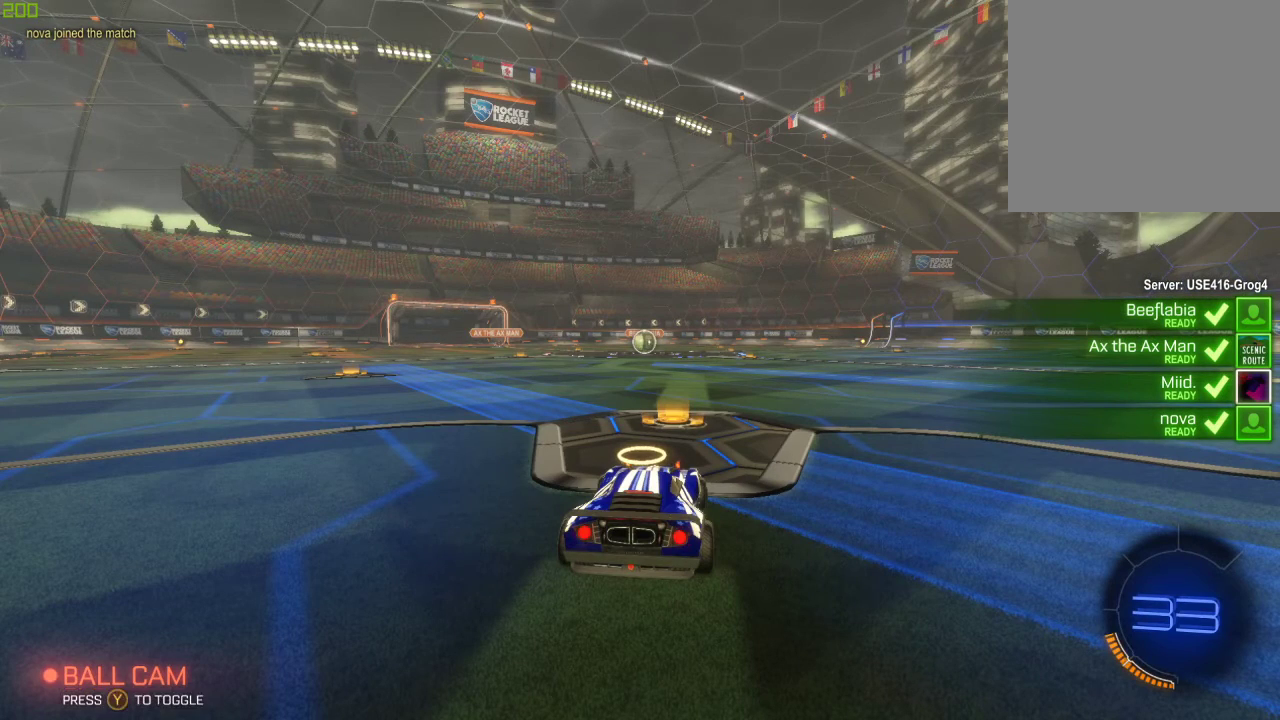
{"buttons": ["R2"], "left_stick": "center", "right_stick": "center", "events": [[83, "R2", "down"]]}
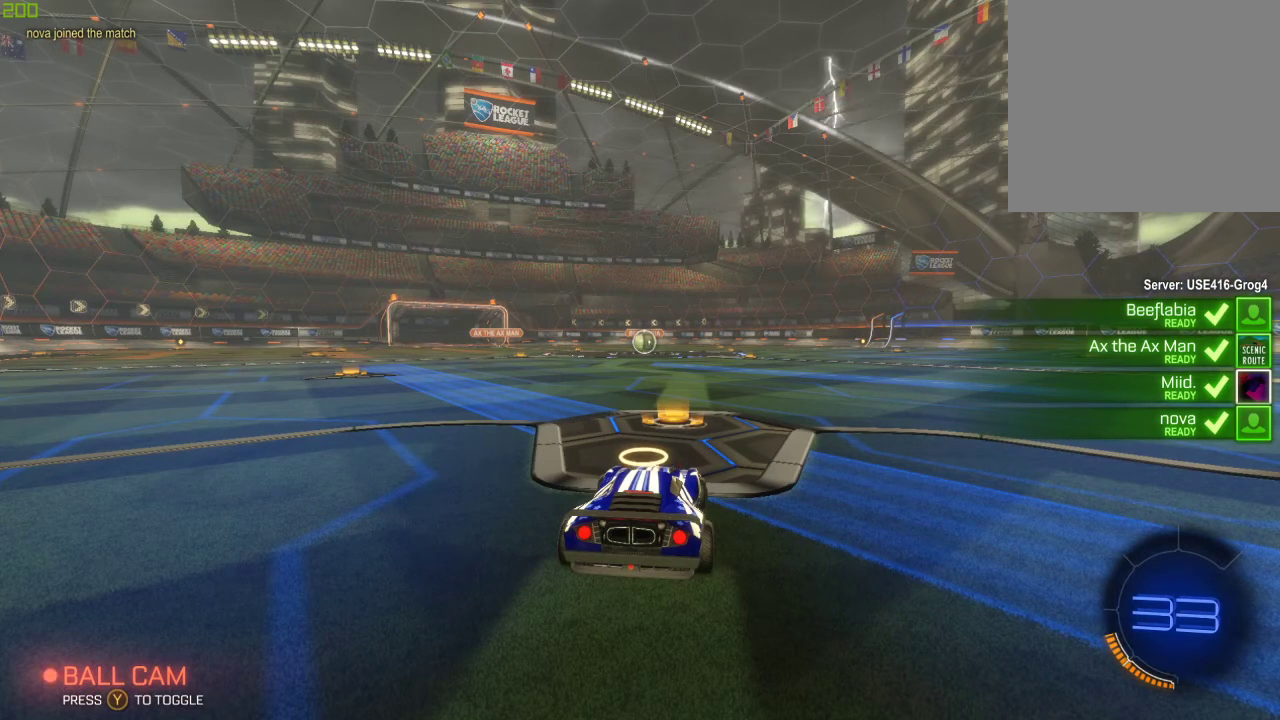
{"buttons": [], "left_stick": "center", "right_stick": "center", "events": [[167, "R2", "up"]]}
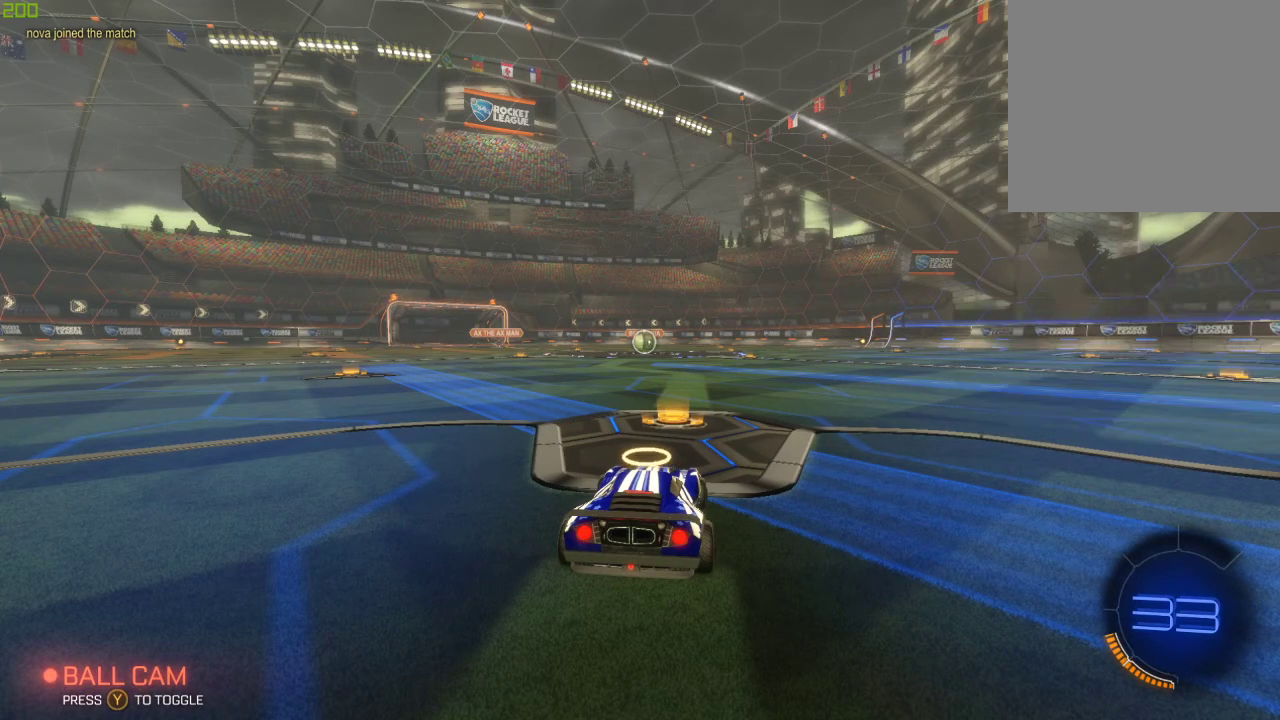
{"buttons": ["R2"], "left_stick": "center", "right_stick": "center", "events": [[400, "R2", "down"]]}
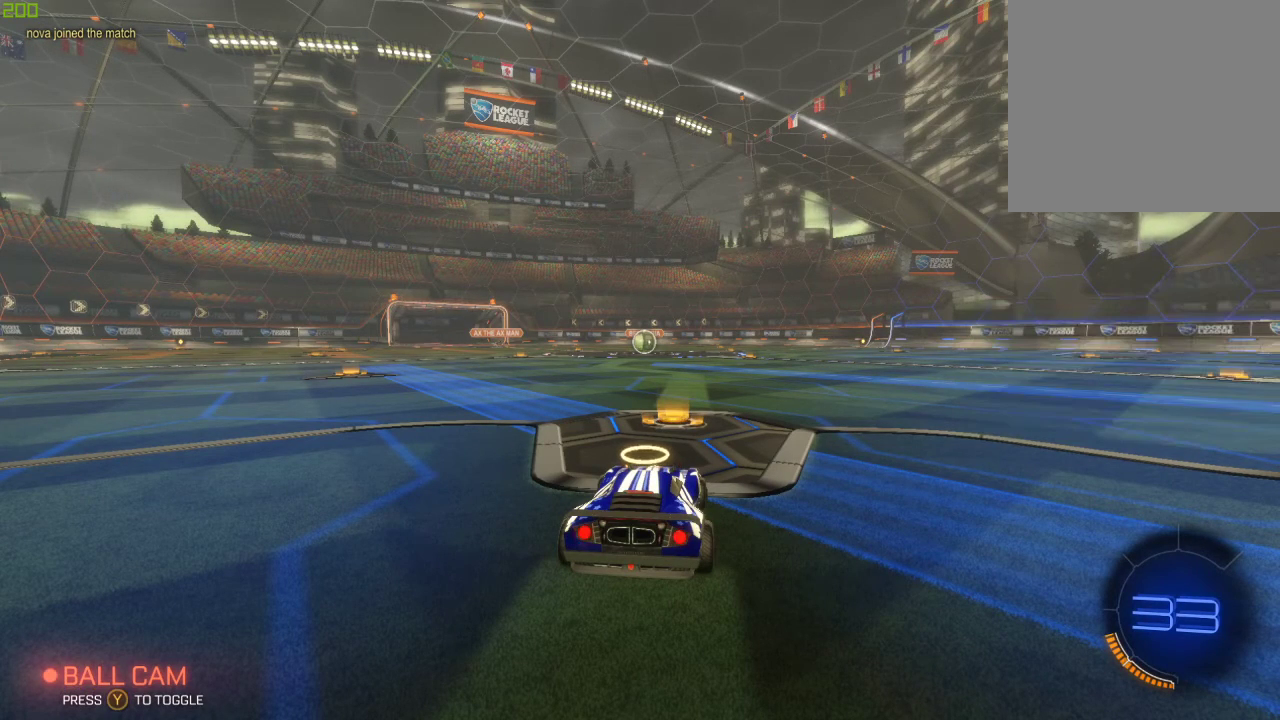
{"buttons": ["R1", "R2"], "left_stick": "center", "right_stick": "center", "events": [[267, "R1", "down"]]}
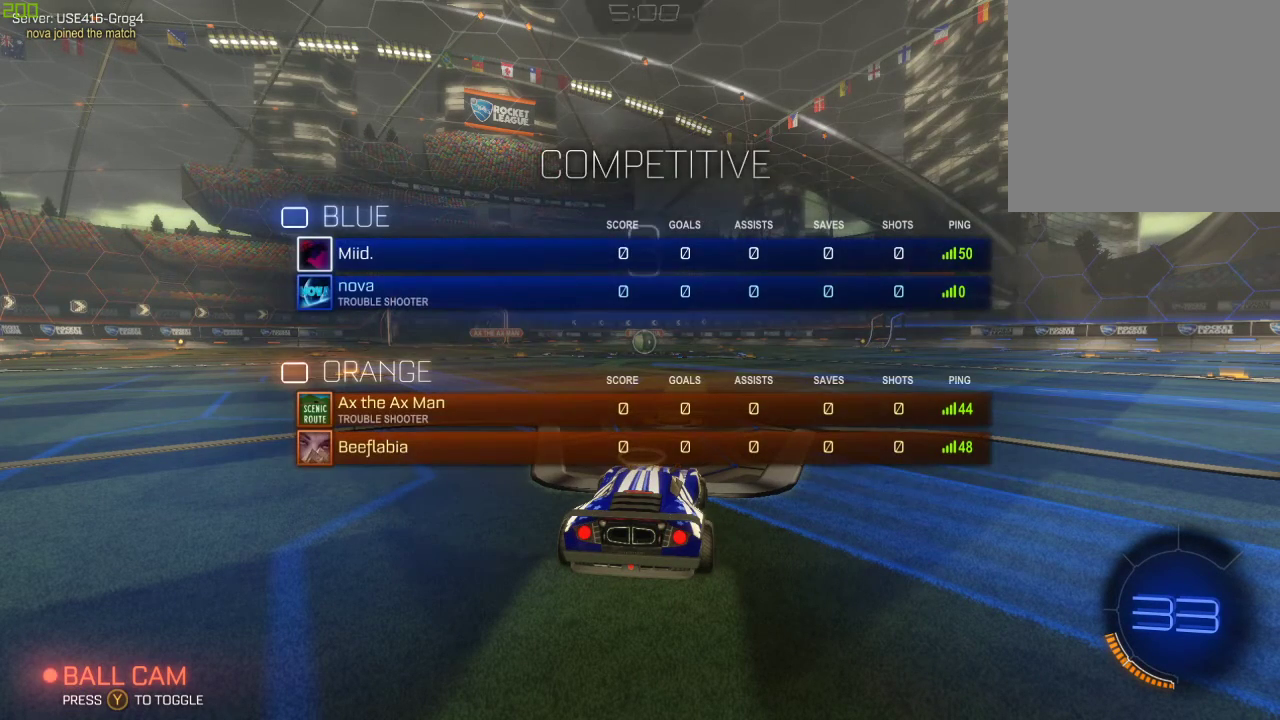
{"buttons": ["R1", "R2"], "left_stick": "center", "right_stick": "center", "events": []}
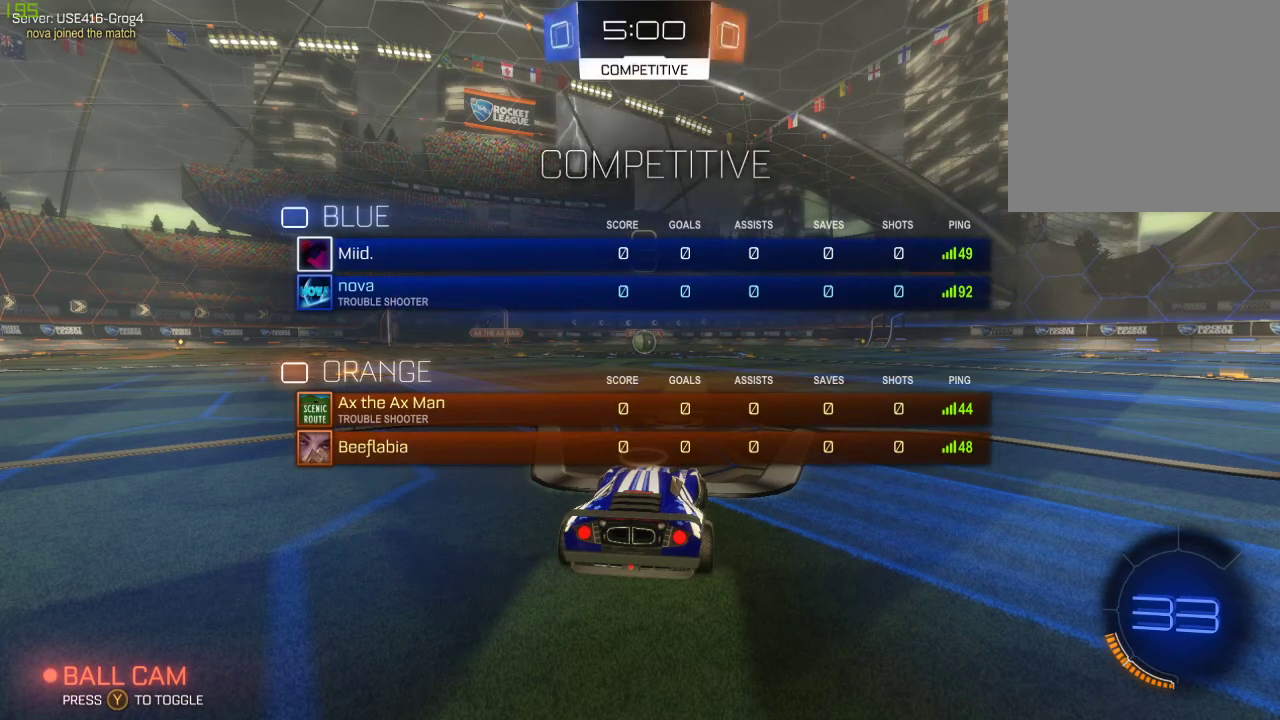
{"buttons": ["R1", "R2"], "left_stick": "center", "right_stick": "center", "events": []}
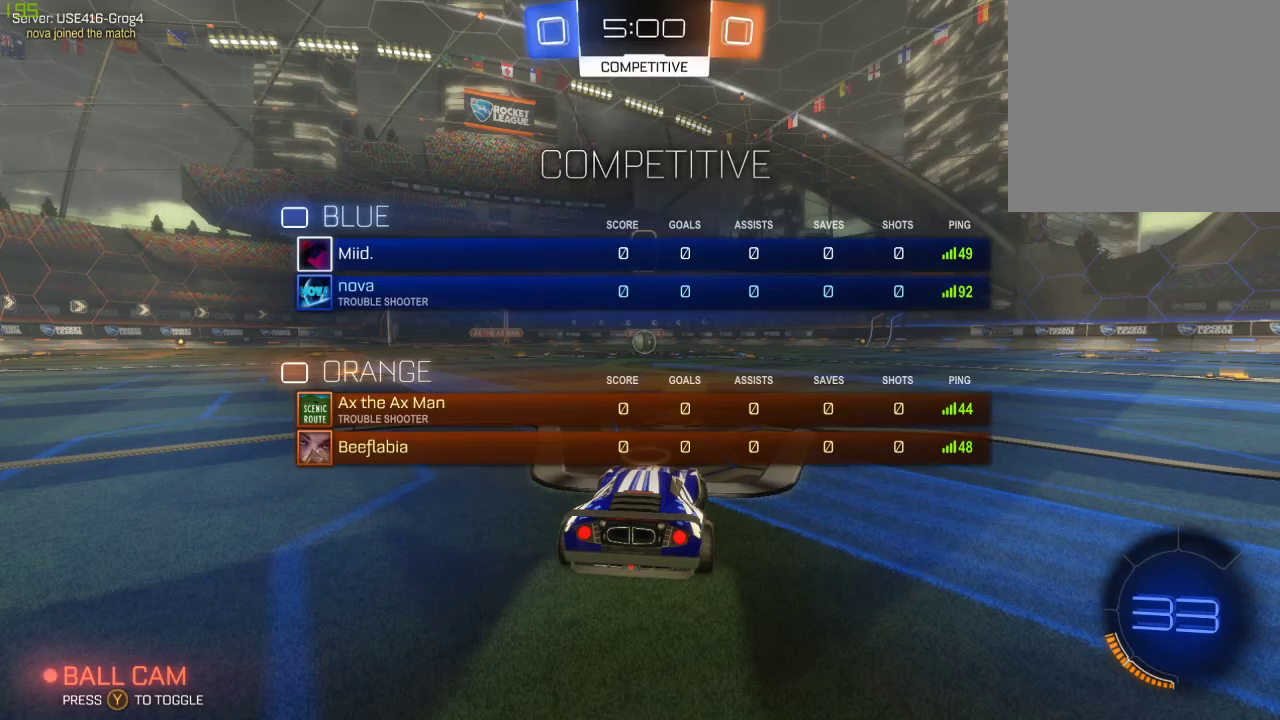
{"buttons": ["R2"], "left_stick": "center", "right_stick": "center", "events": [[283, "R1", "up"]]}
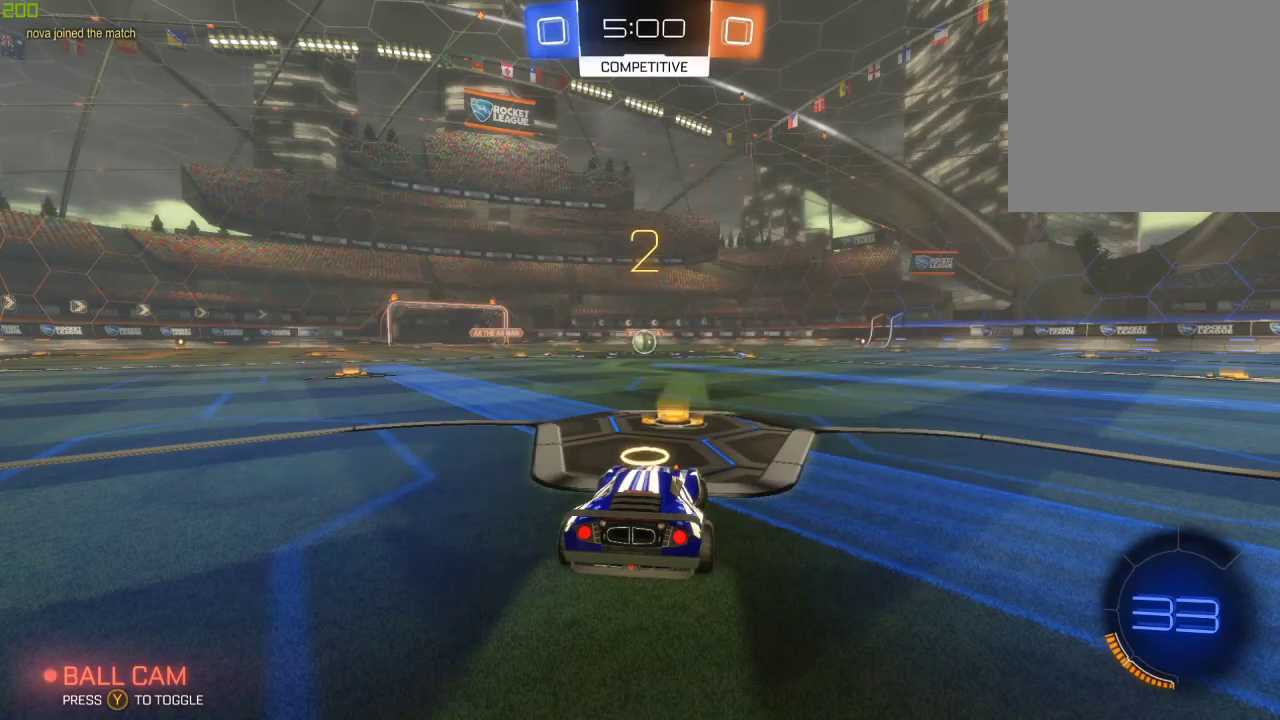
{"buttons": ["B", "R2"], "left_stick": "center", "right_stick": "center", "events": [[483, "B", "down"]]}
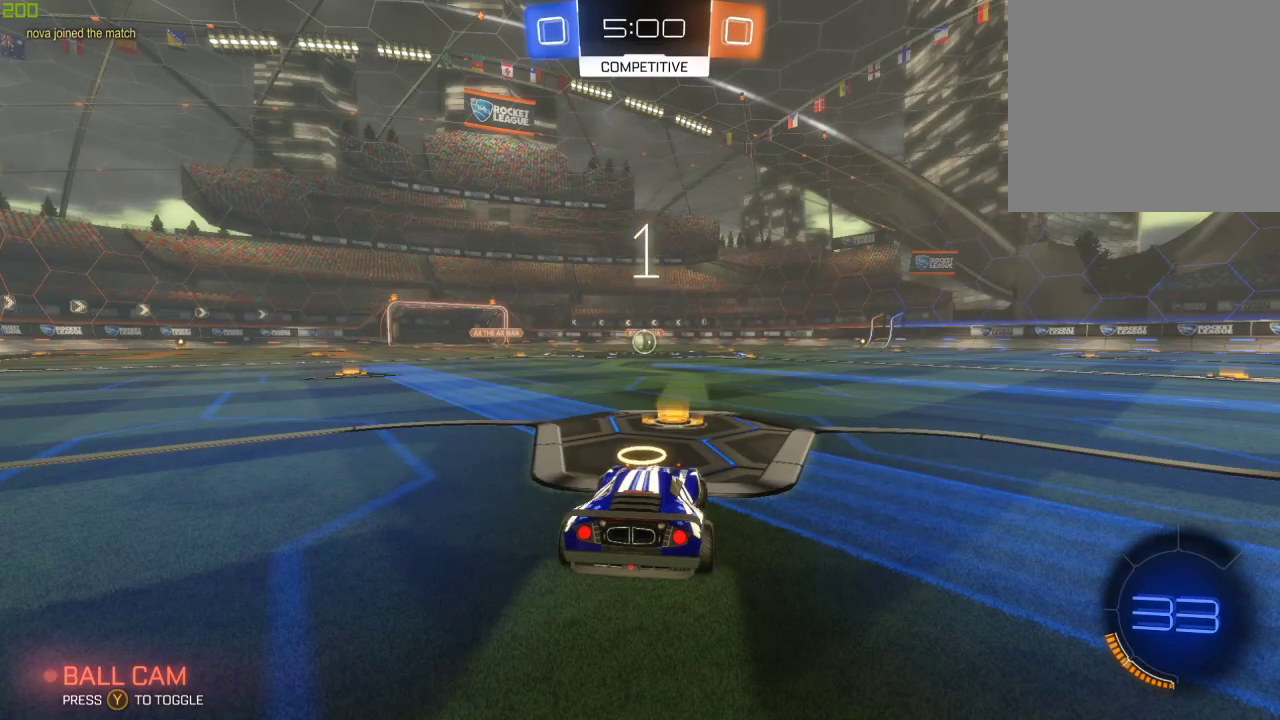
{"buttons": ["B", "R2"], "left_stick": "center", "right_stick": "center", "events": []}
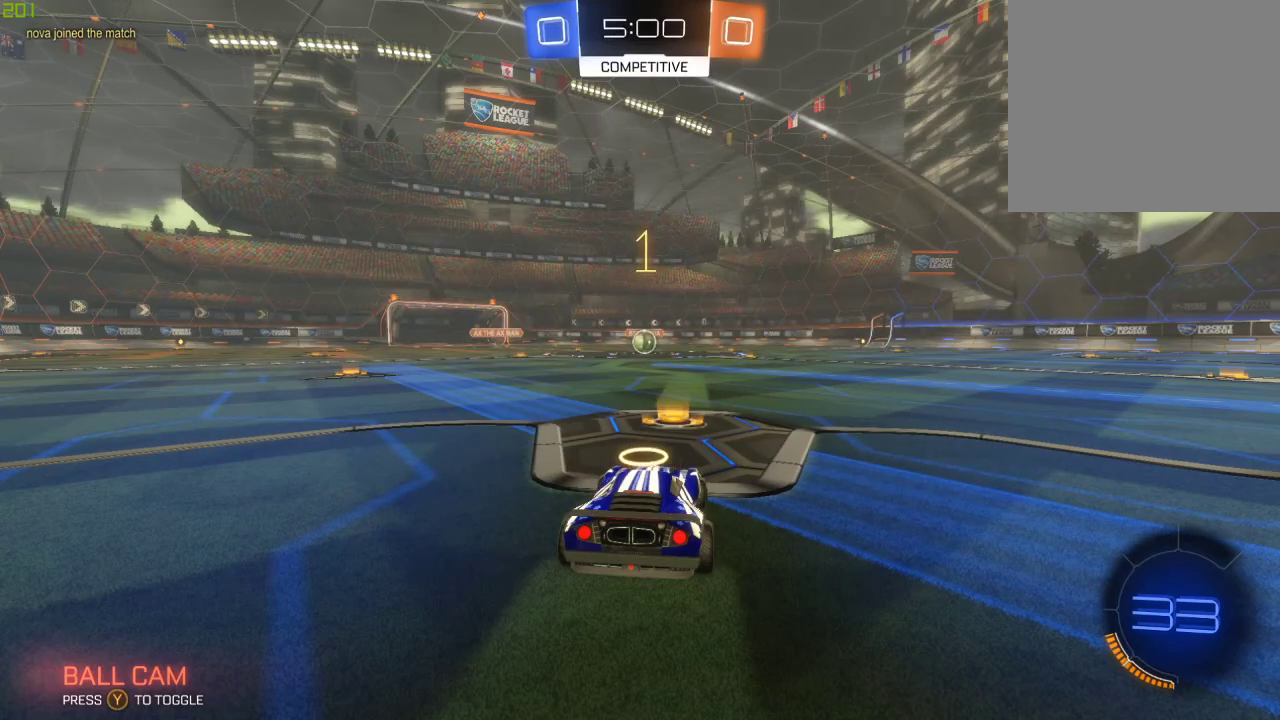
{"buttons": ["B", "R2"], "left_stick": "center", "right_stick": "center", "events": [[333, "left_stick", "left"], [467, "left_stick", "center"]]}
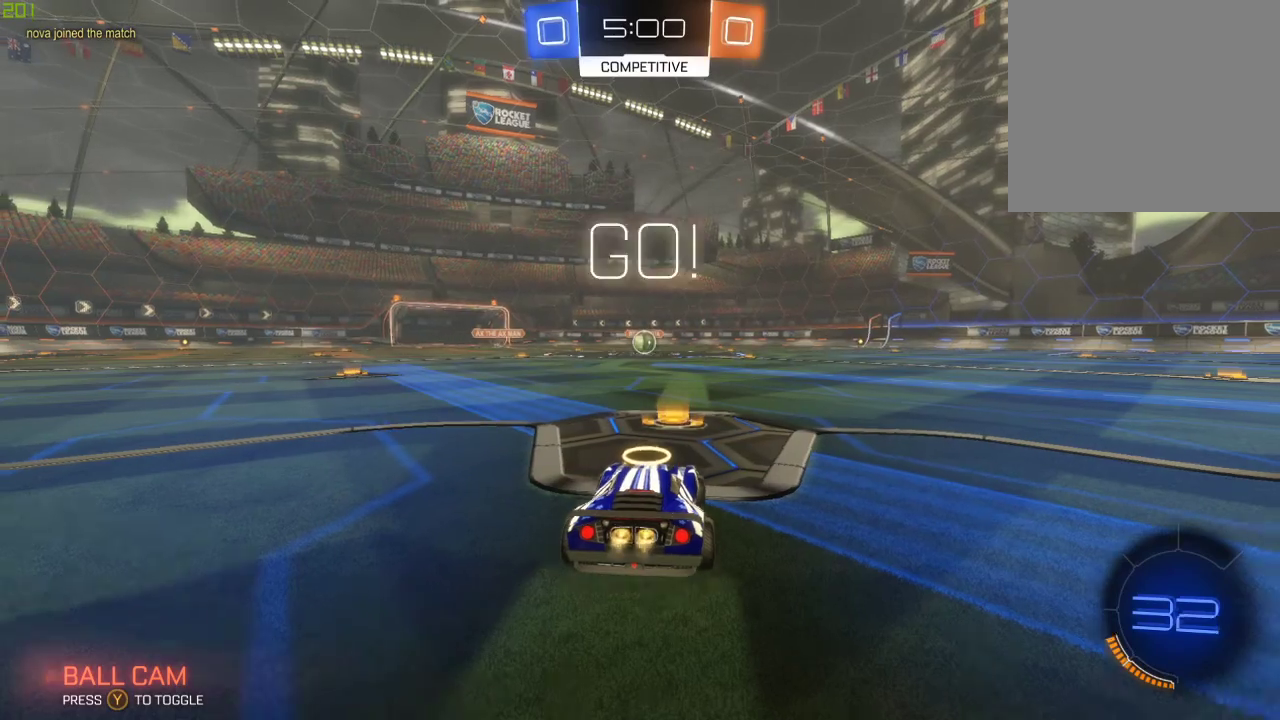
{"buttons": ["B", "R2"], "left_stick": "up", "right_stick": "center", "events": [[383, "A", "down"], [467, "A", "up"], [467, "left_stick", "up"]]}
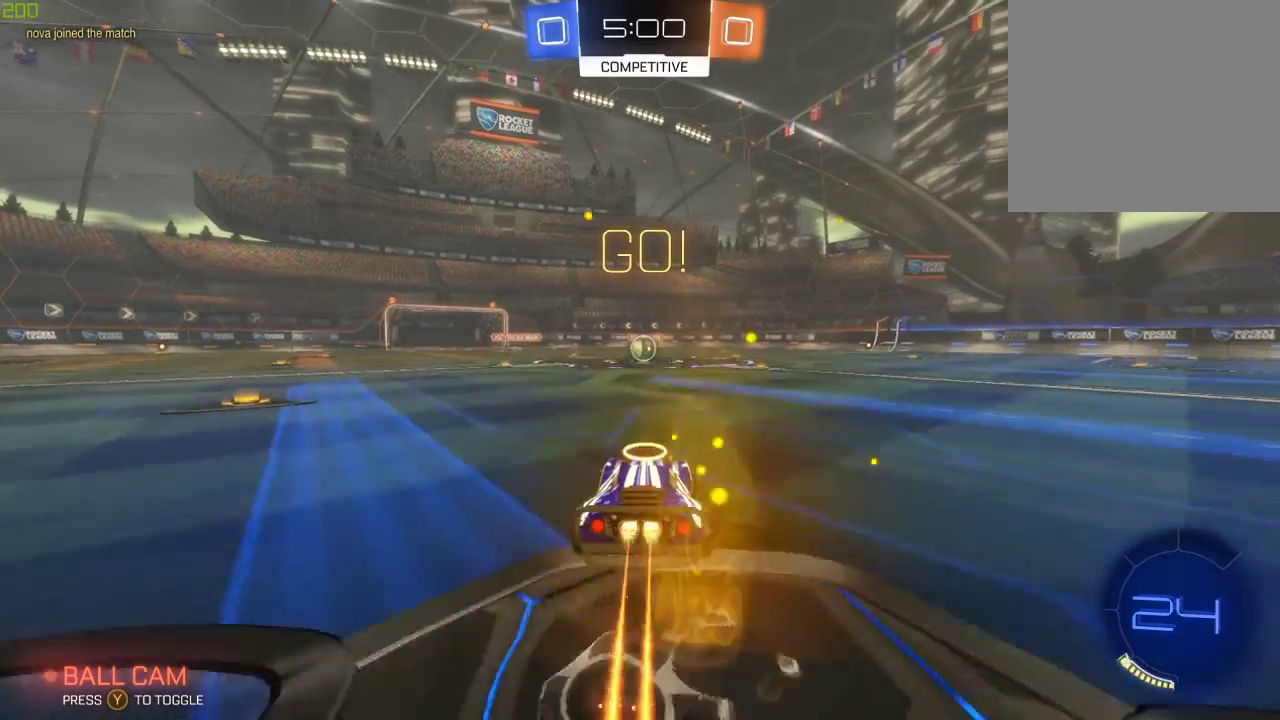
{"buttons": [], "left_stick": "center", "right_stick": "center", "events": [[33, "A", "down"], [200, "A", "up"], [200, "B", "up"], [217, "left_stick", "center"], [350, "Y", "down"], [400, "R2", "up"], [450, "Y", "up"]]}
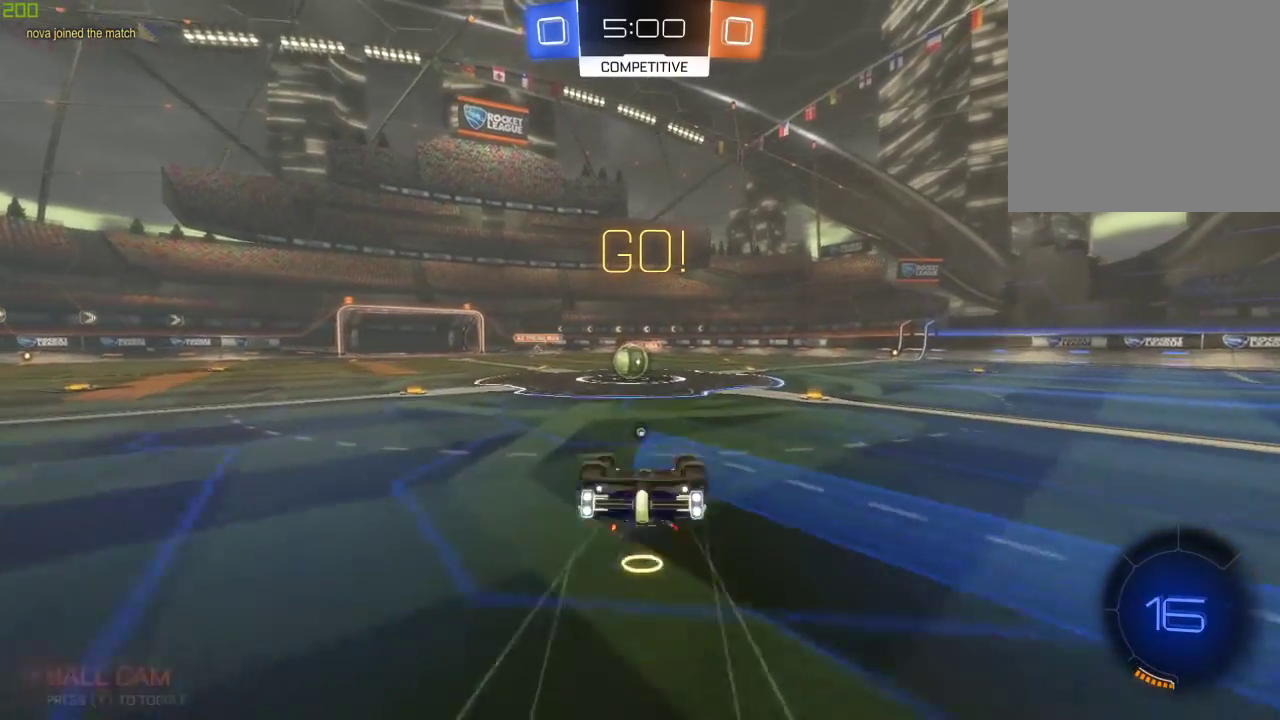
{"buttons": ["R2"], "left_stick": "left", "right_stick": "center", "events": [[250, "Y", "down"], [350, "R2", "down"], [367, "Y", "up"], [450, "left_stick", "left"]]}
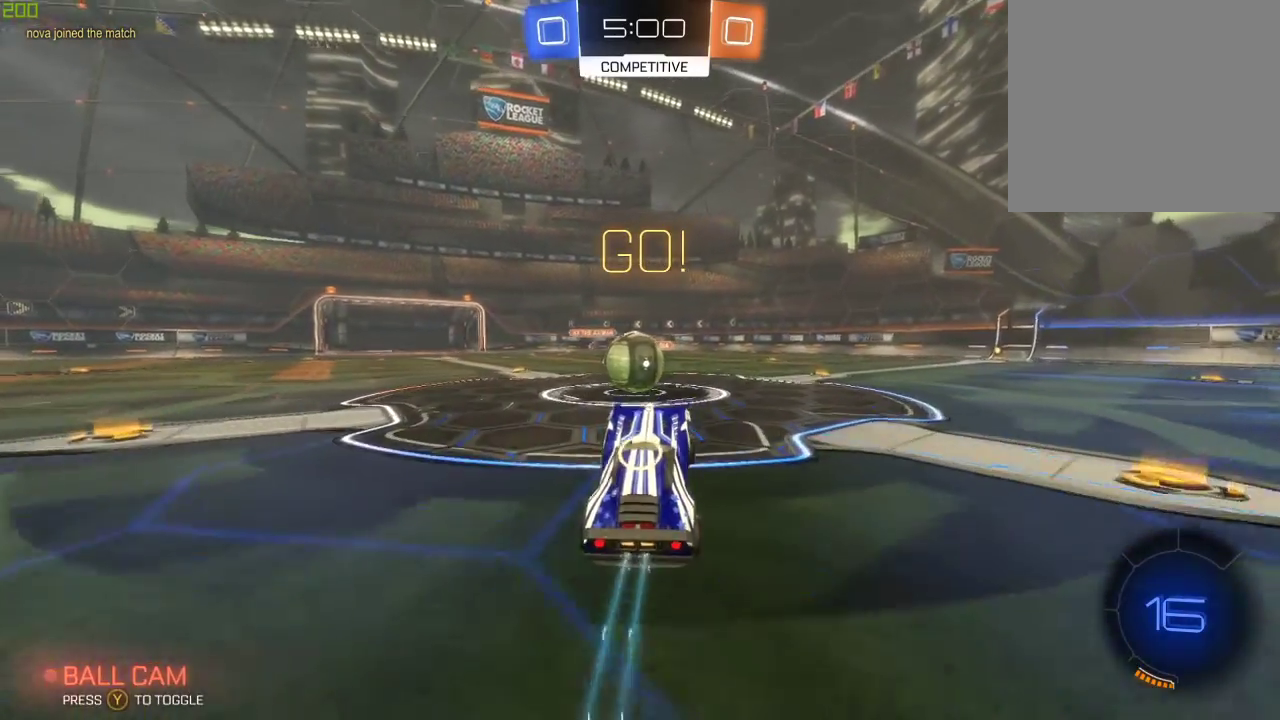
{"buttons": ["A", "R2"], "left_stick": "left", "right_stick": "center", "events": [[50, "left_stick", "center"], [250, "left_stick", "left"], [267, "A", "down"], [367, "A", "up"], [417, "A", "down"]]}
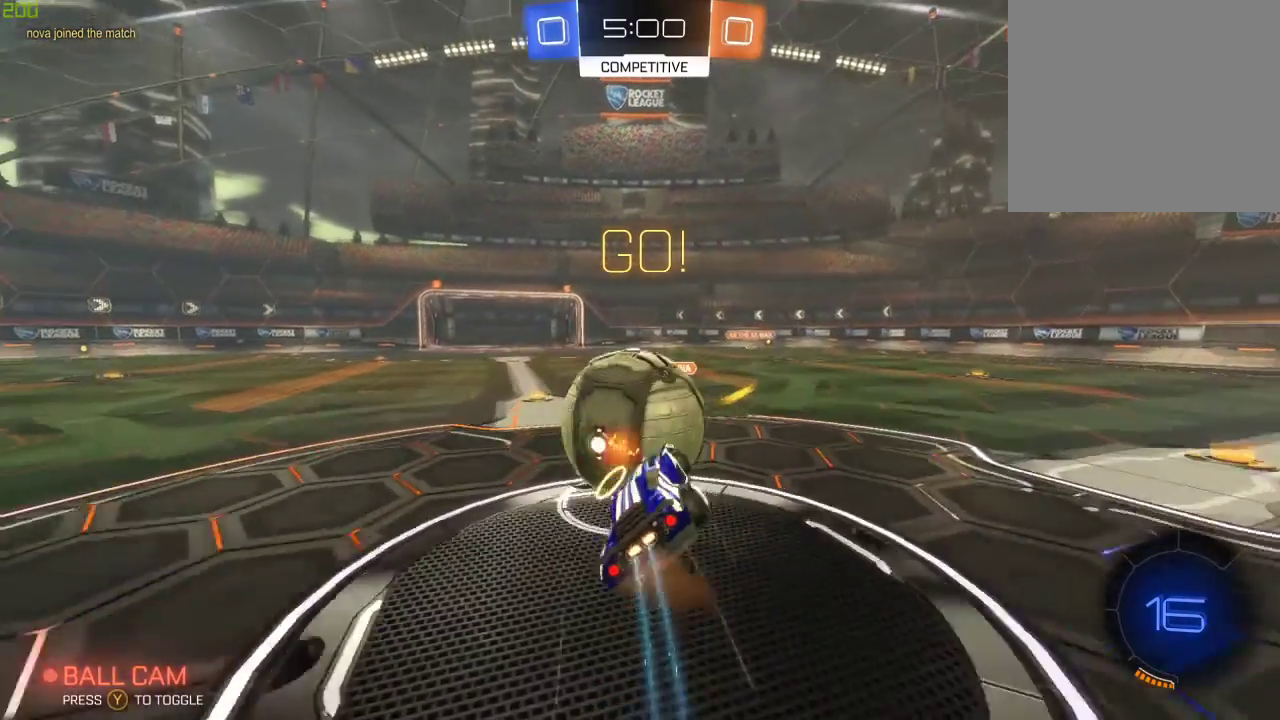
{"buttons": ["A", "R2"], "left_stick": "left", "right_stick": "center", "events": []}